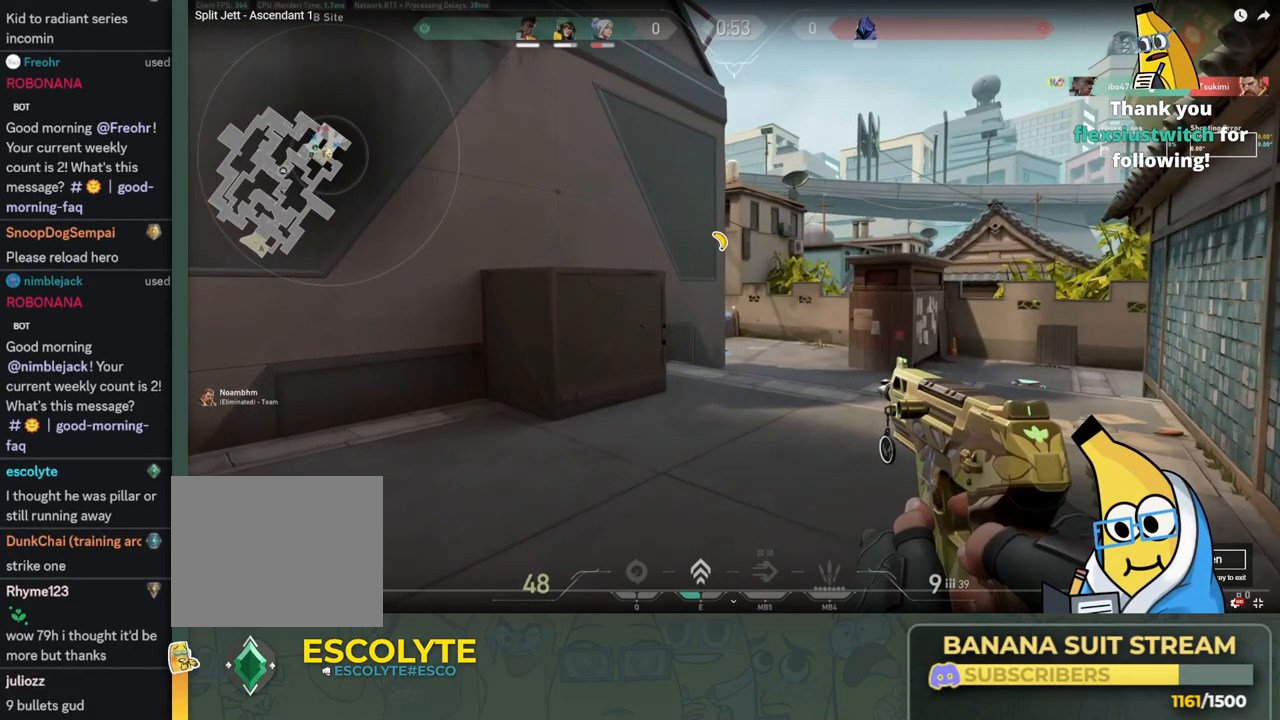
Gameplay with keyboard; each line is a JSON object with the keys held at the frame after it. "events" lists presses ("down") and releases ("up") of "a", "ctrl", "d", "e", "q", "s", "shift", "space" and "w" between this image and that frame as [ms after this image, input, new state], when the widget could be followed in between. No other keys are recorded. Mouse input is not recorded.
{"keys": ["d", "shift", "w"], "events": []}
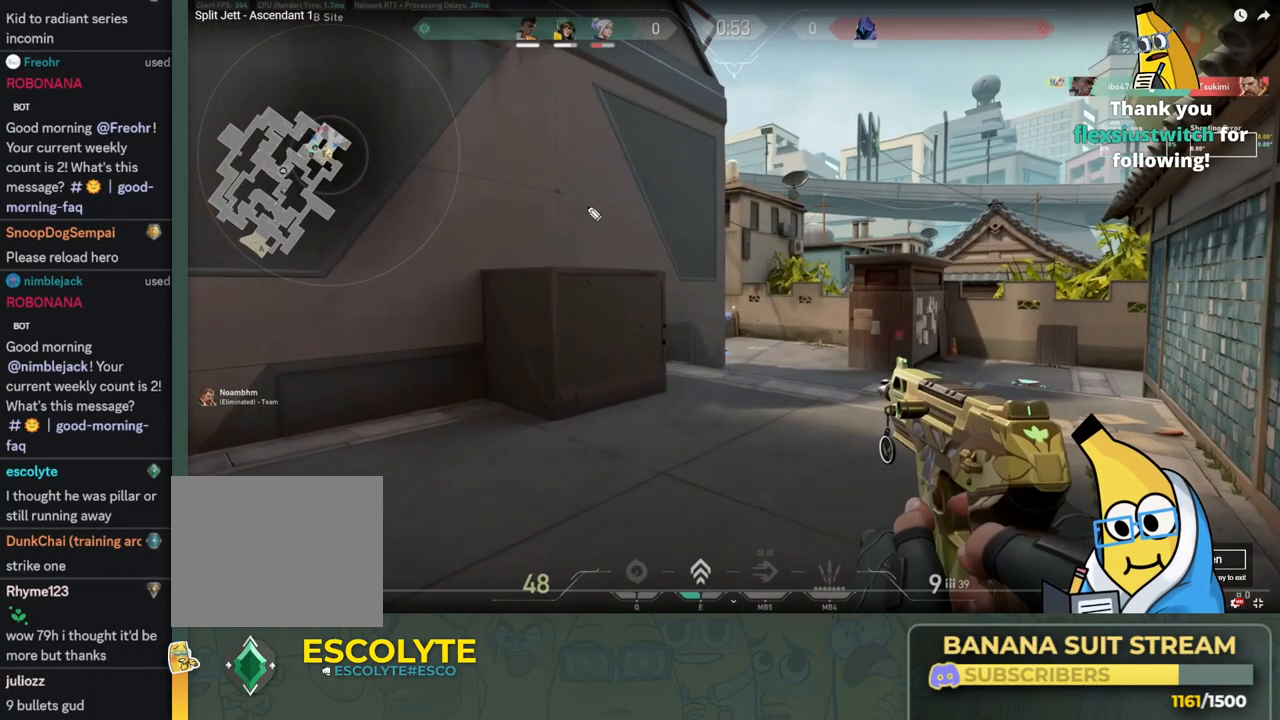
{"keys": ["d", "shift", "w"], "events": []}
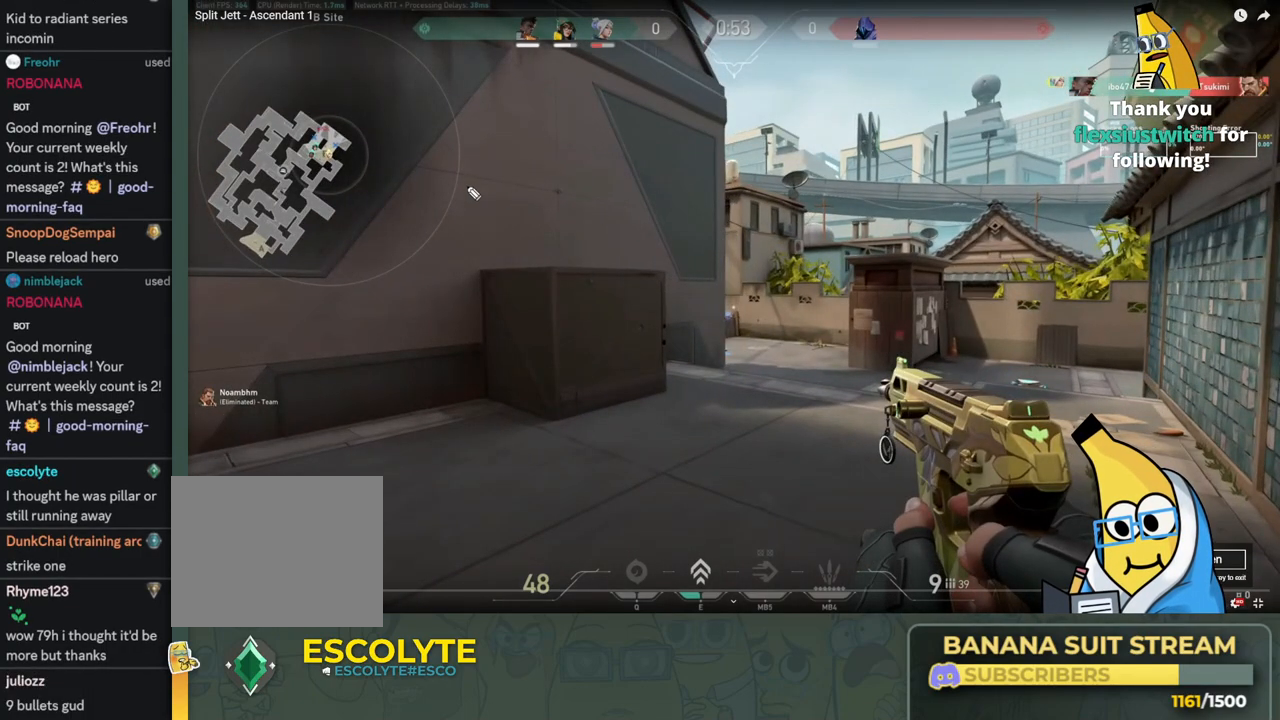
{"keys": ["d", "shift", "w"], "events": []}
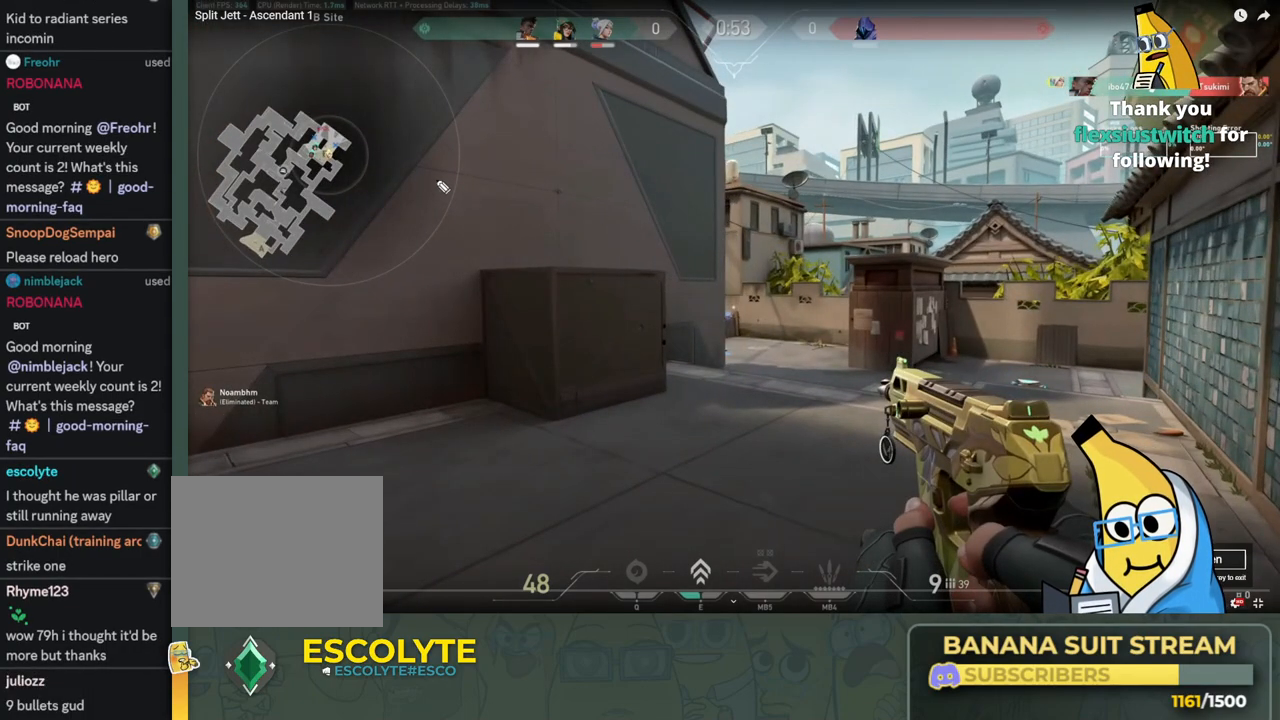
{"keys": ["d", "shift", "w"], "events": []}
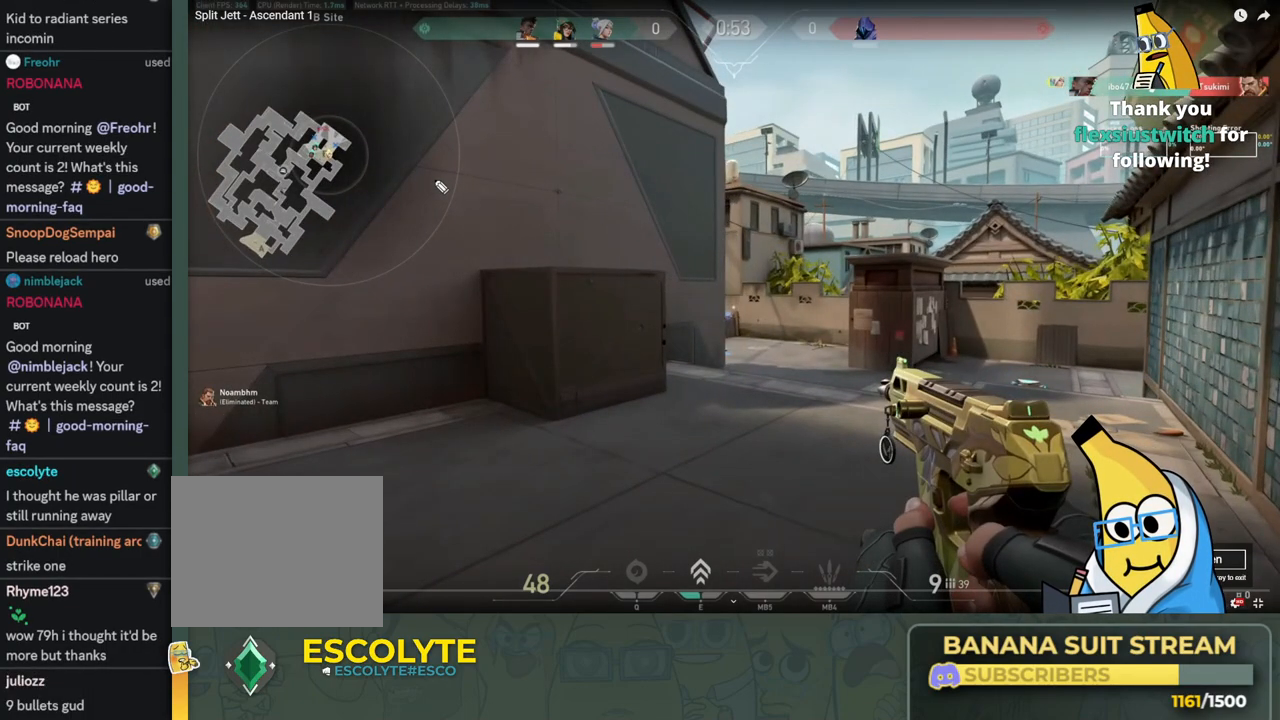
{"keys": ["d", "shift", "w"], "events": []}
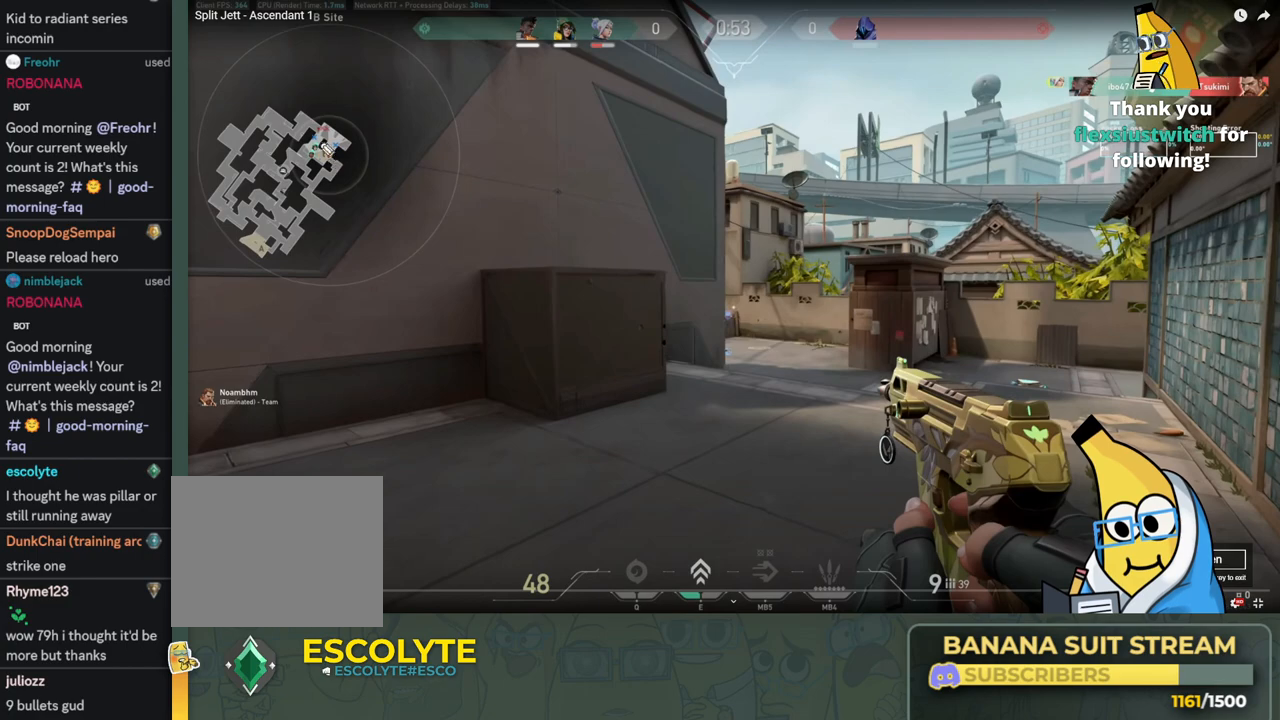
{"keys": ["d", "shift", "w"], "events": []}
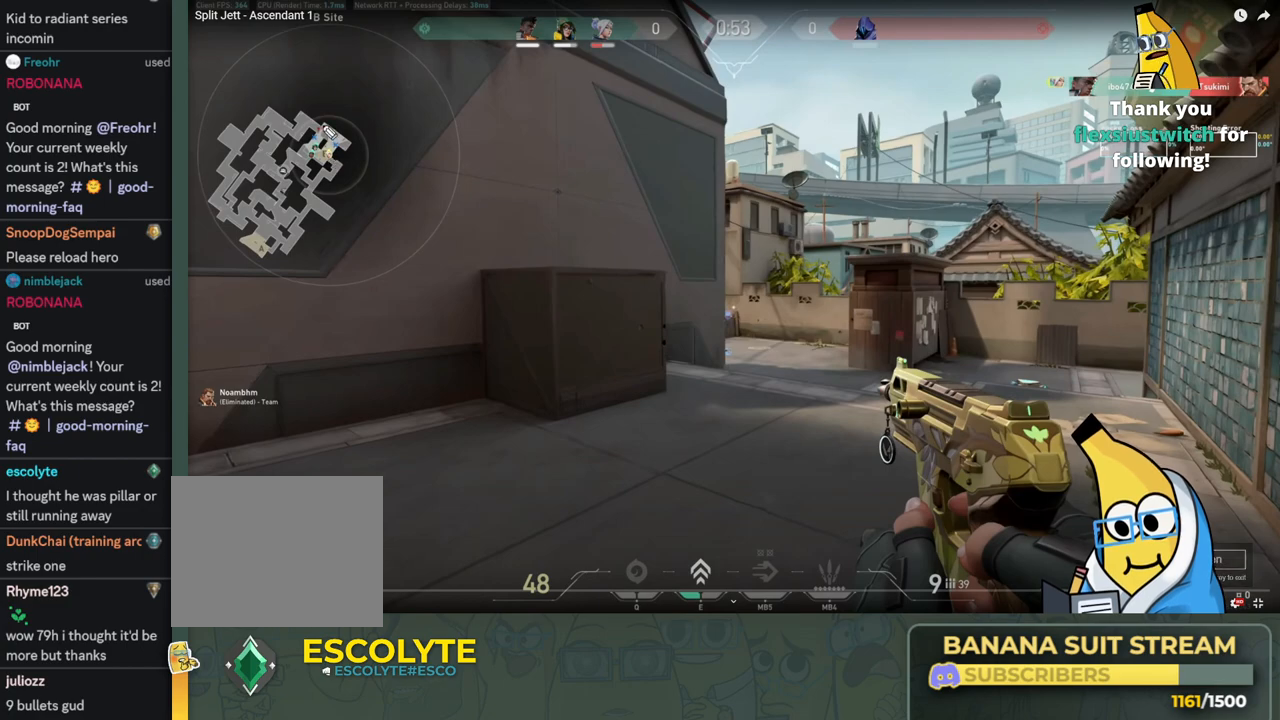
{"keys": ["d", "shift", "w"], "events": []}
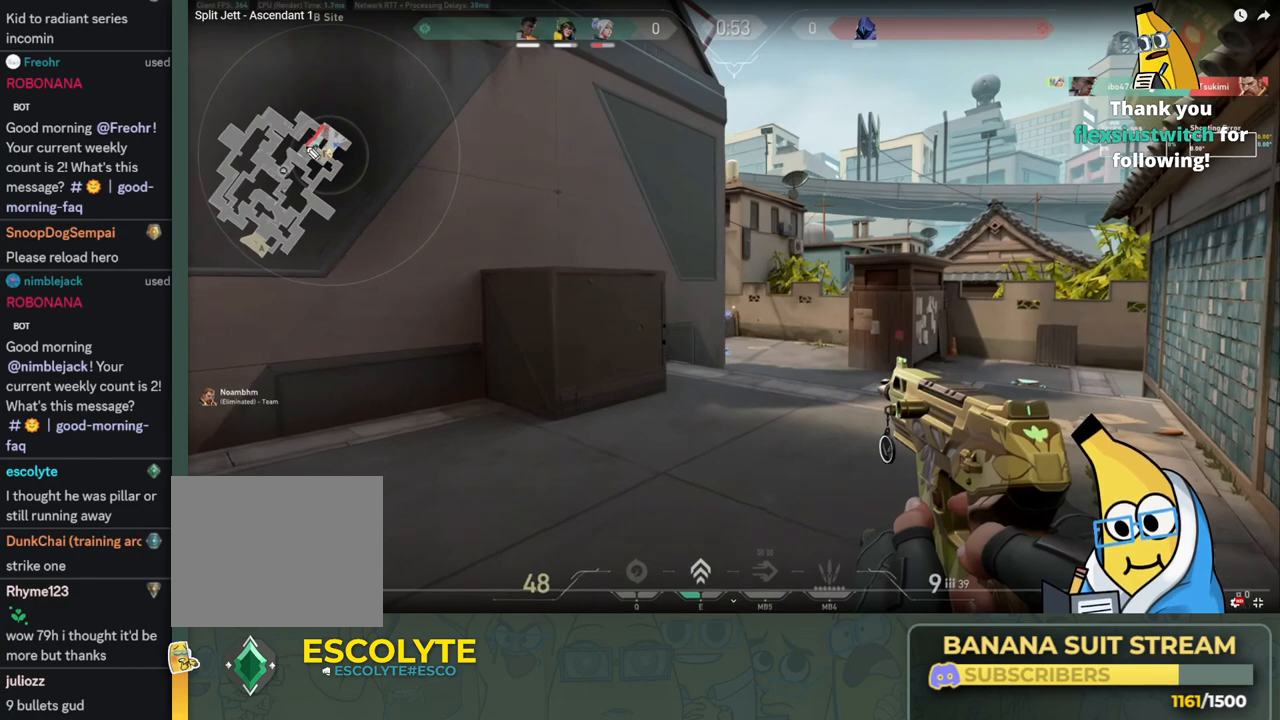
{"keys": ["d", "shift", "w"], "events": []}
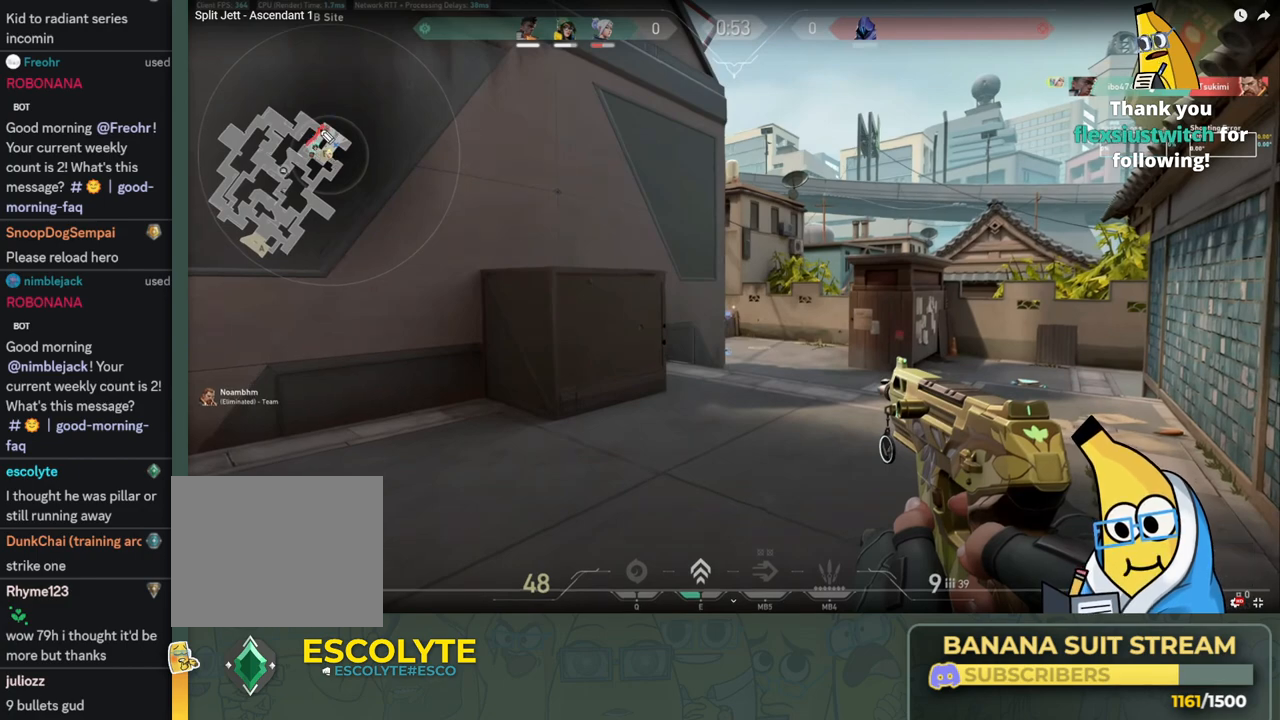
{"keys": ["d", "shift", "w"], "events": []}
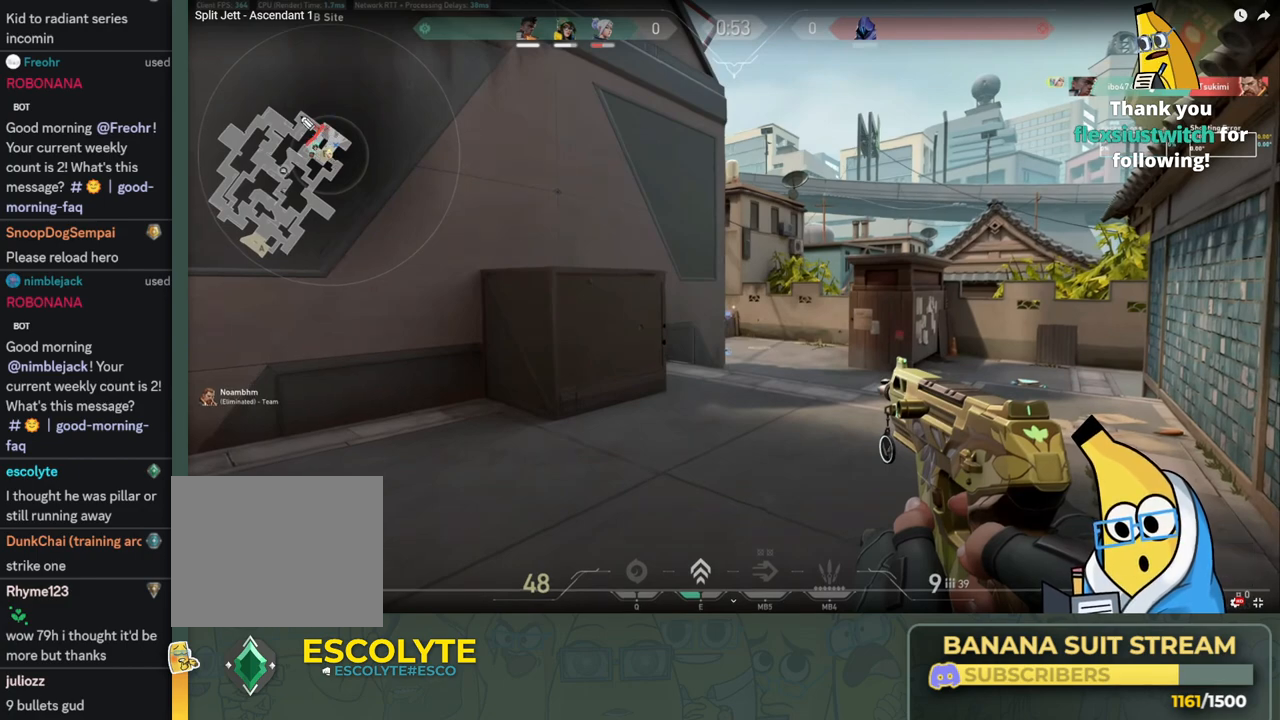
{"keys": ["d", "shift", "w"], "events": []}
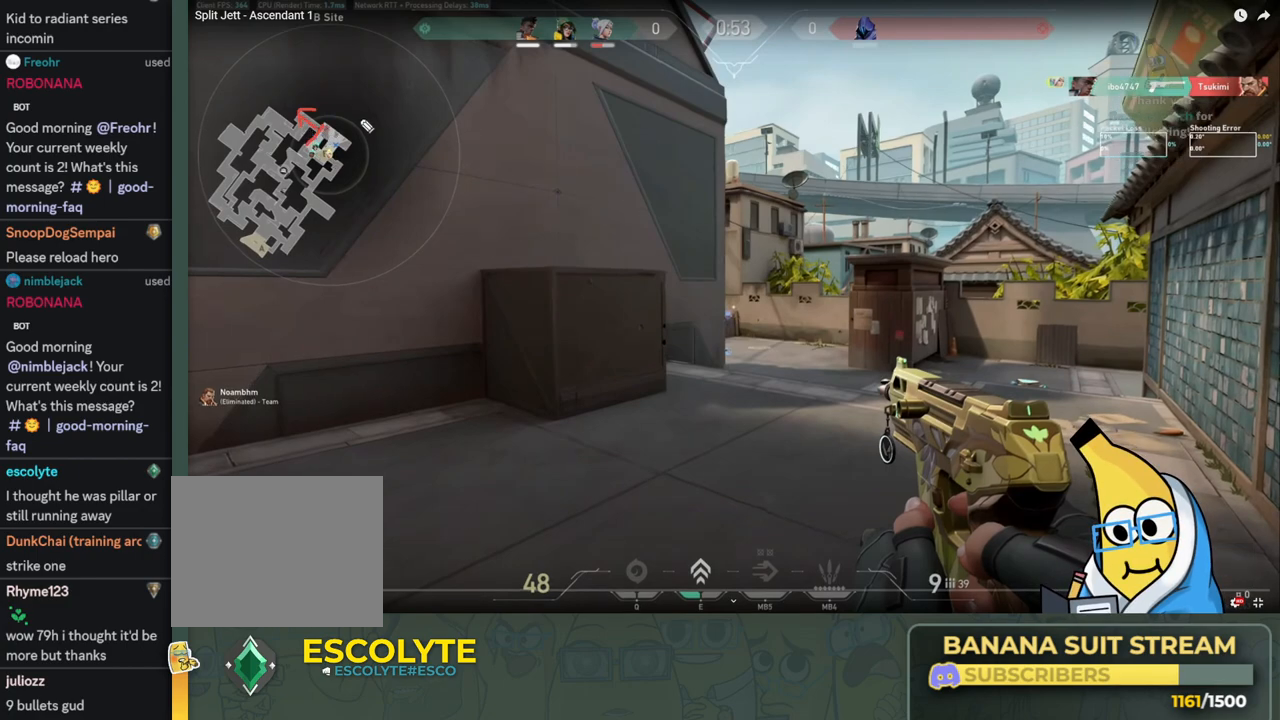
{"keys": ["d", "shift", "w"], "events": []}
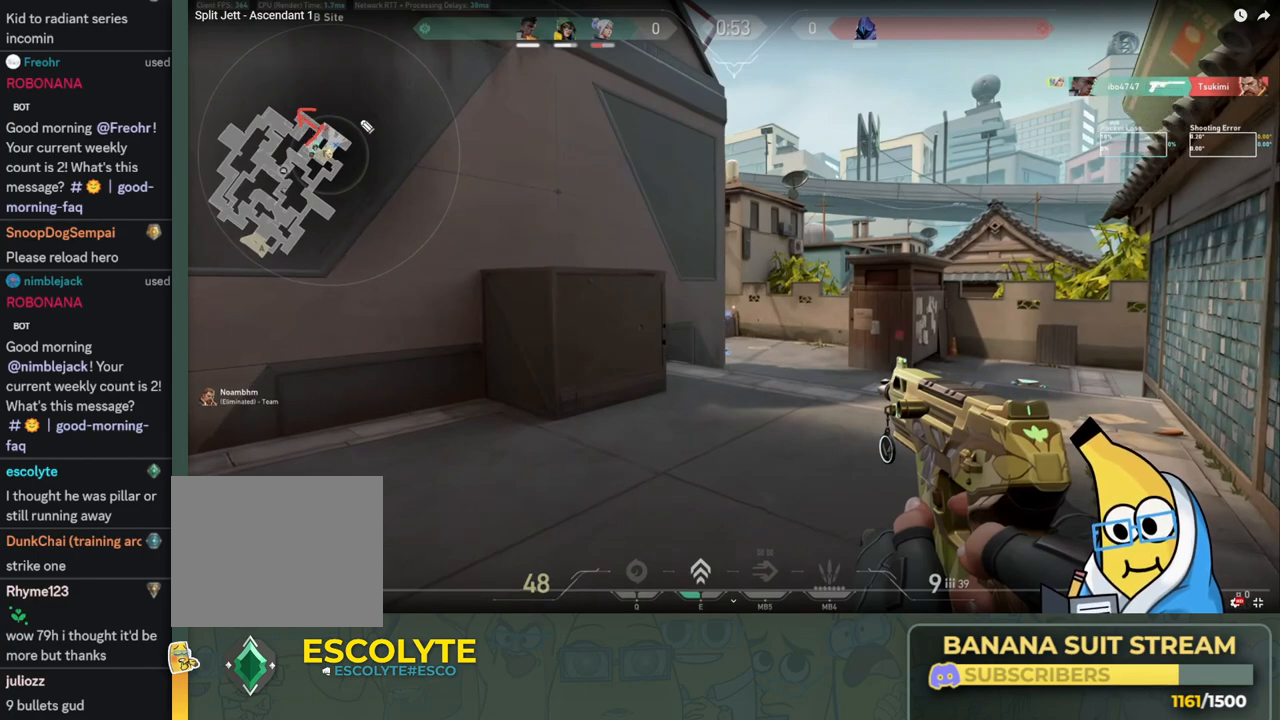
{"keys": ["d", "shift", "w"], "events": []}
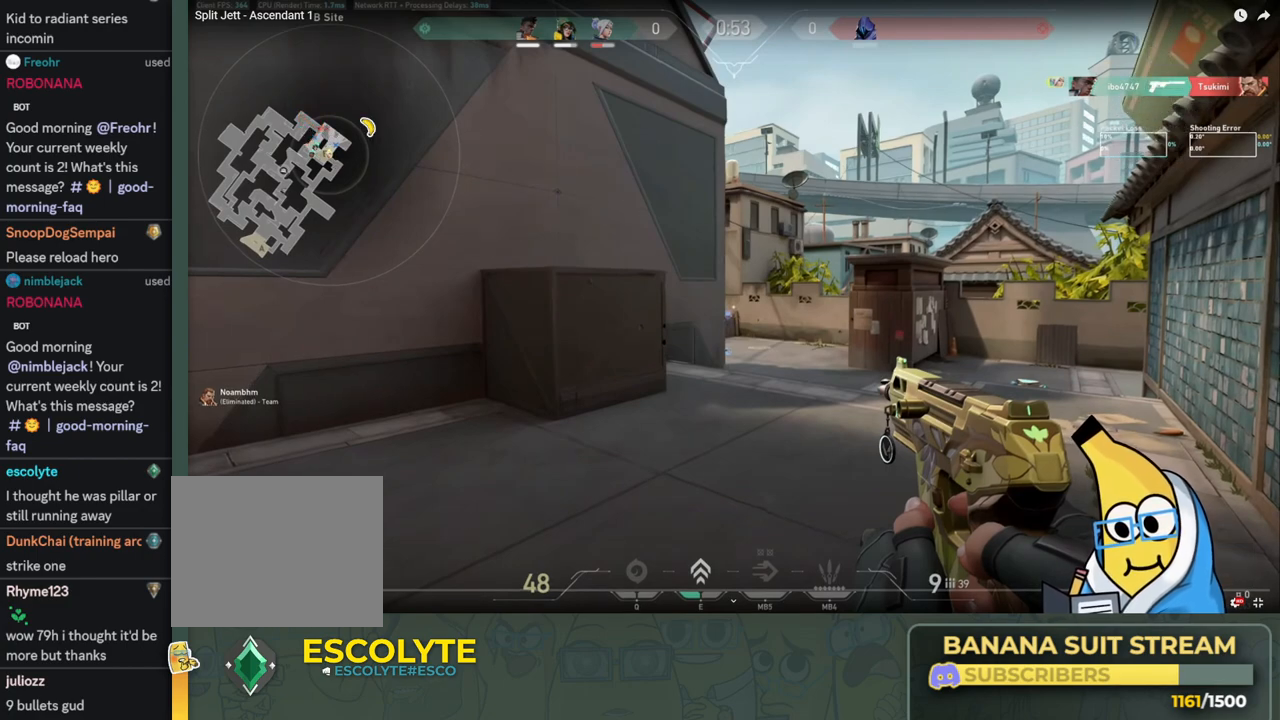
{"keys": ["d", "shift", "w"], "events": []}
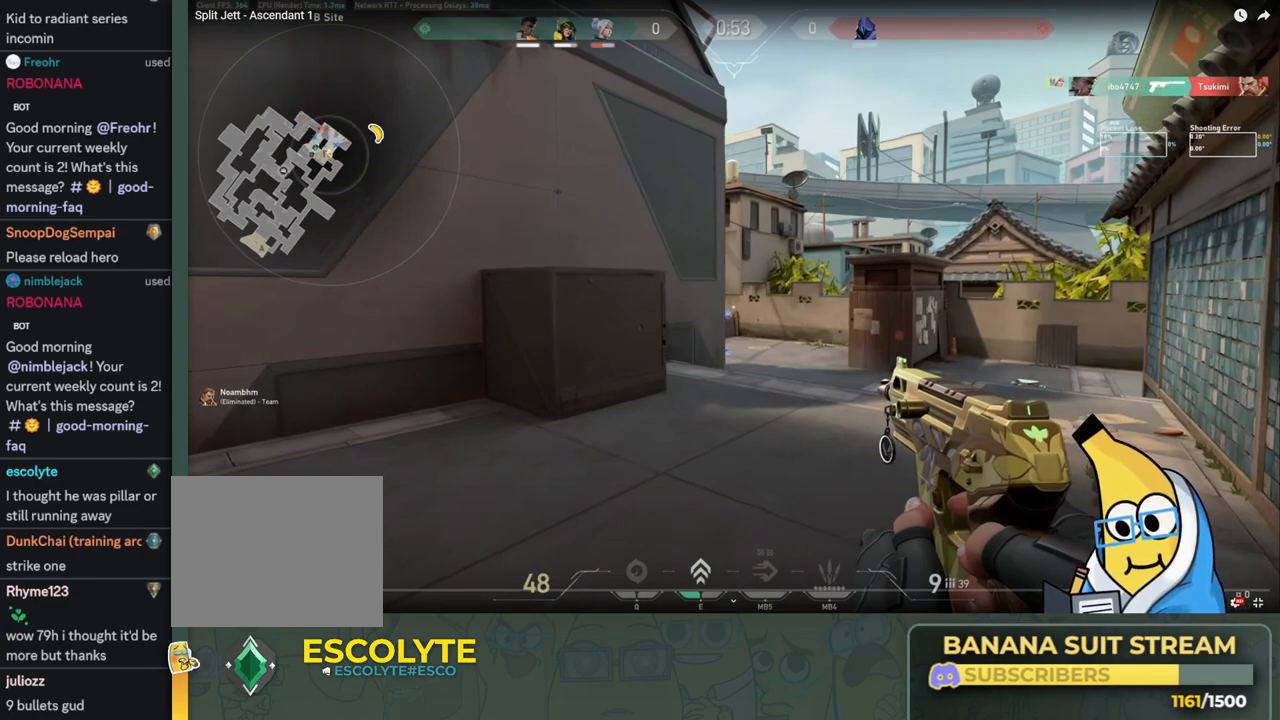
{"keys": ["d", "shift", "w"], "events": []}
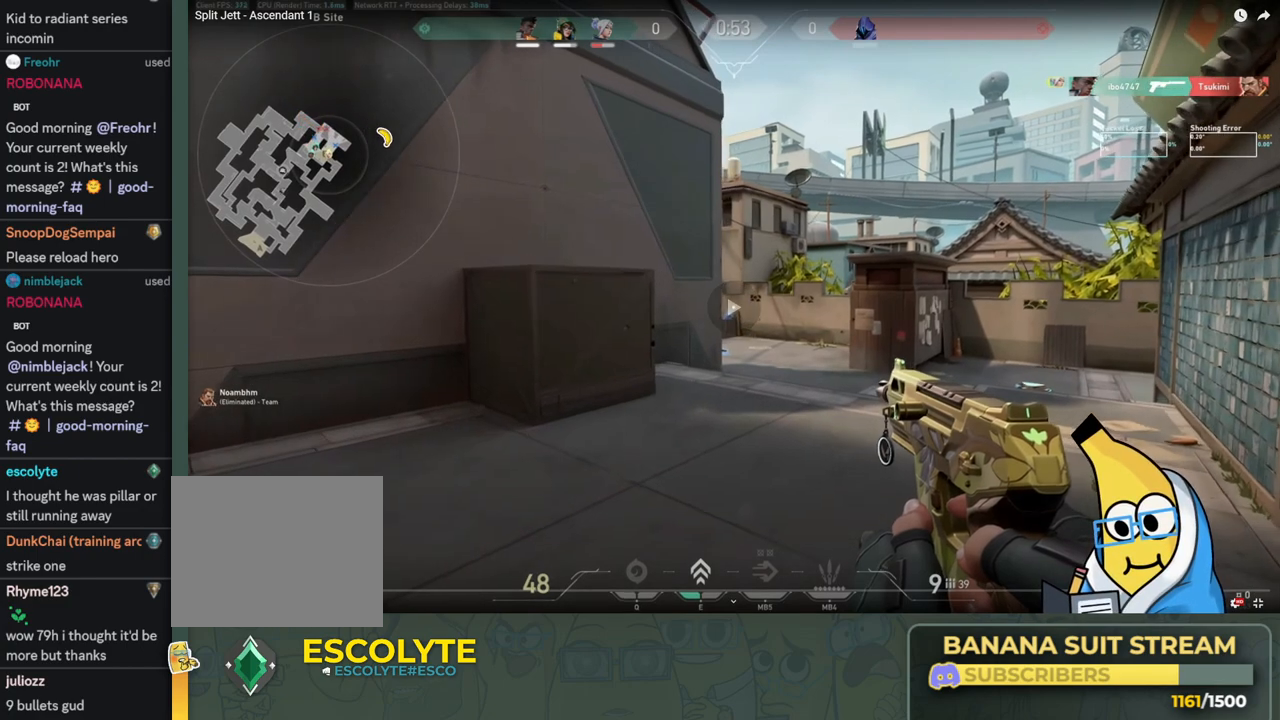
{"keys": ["d", "shift", "w"], "events": []}
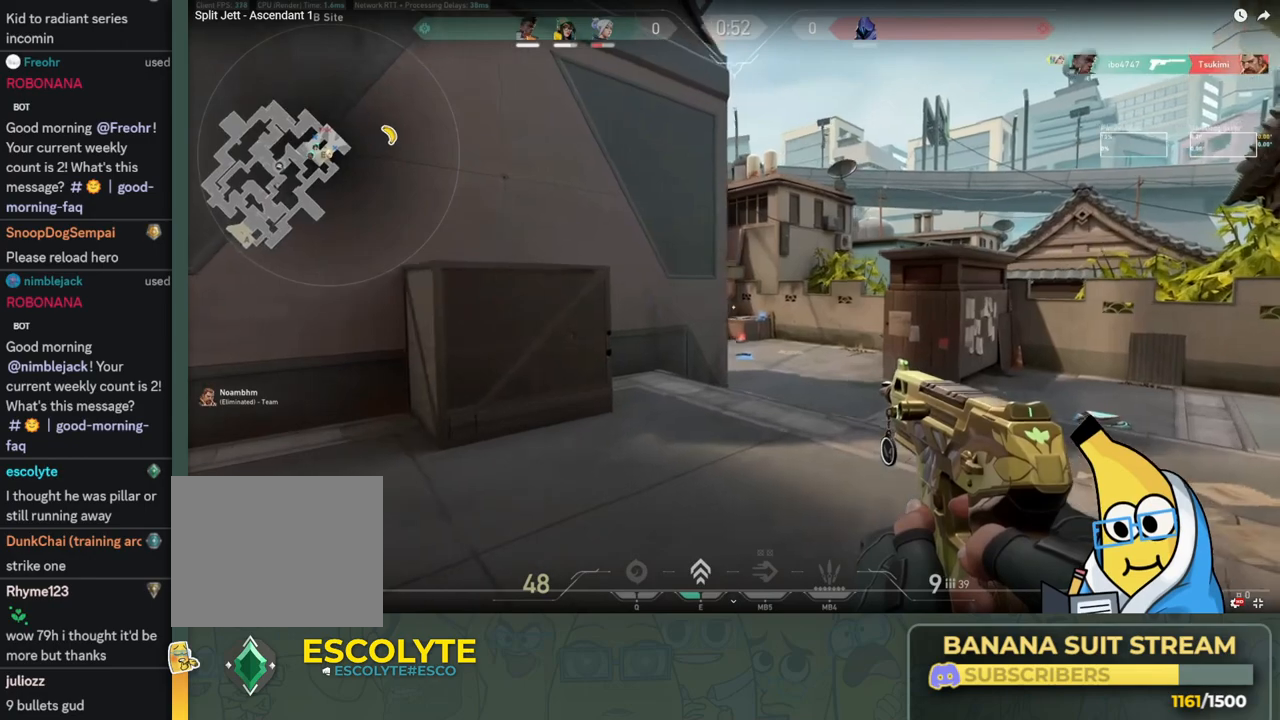
{"keys": ["d", "shift", "w"], "events": []}
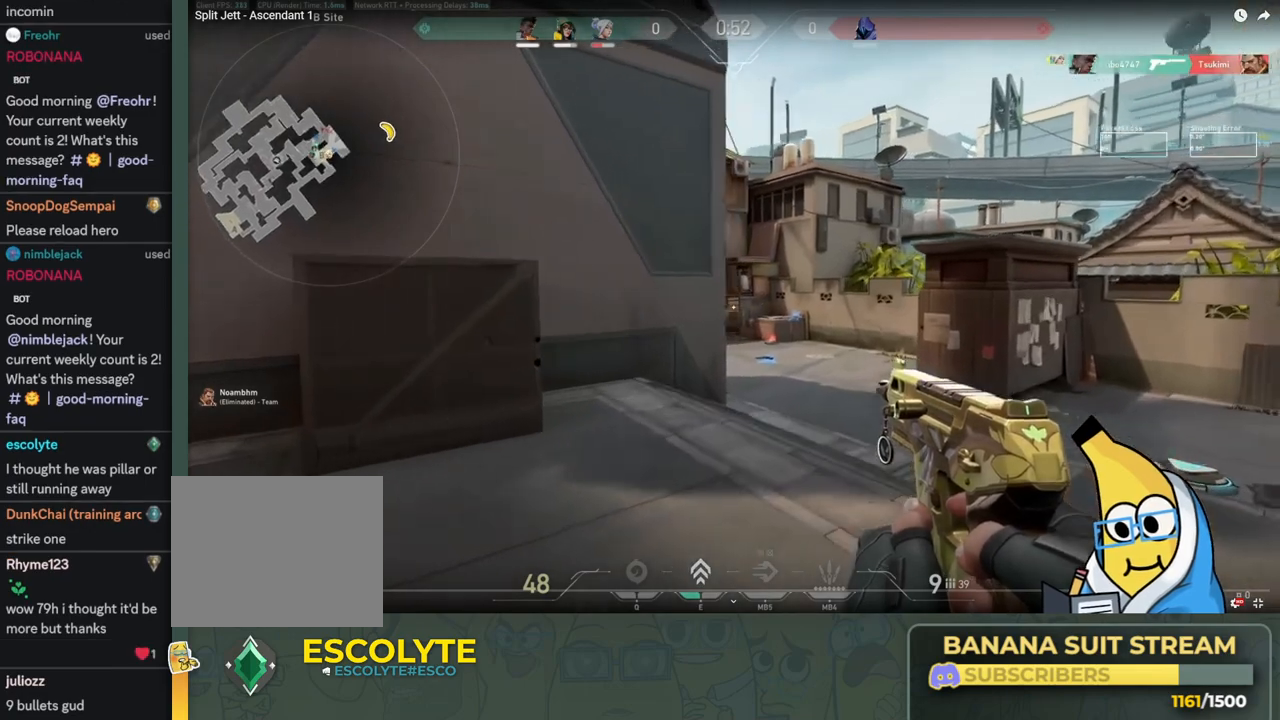
{"keys": ["d", "shift", "w"], "events": [[266, "w", "up"], [500, "w", "down"]]}
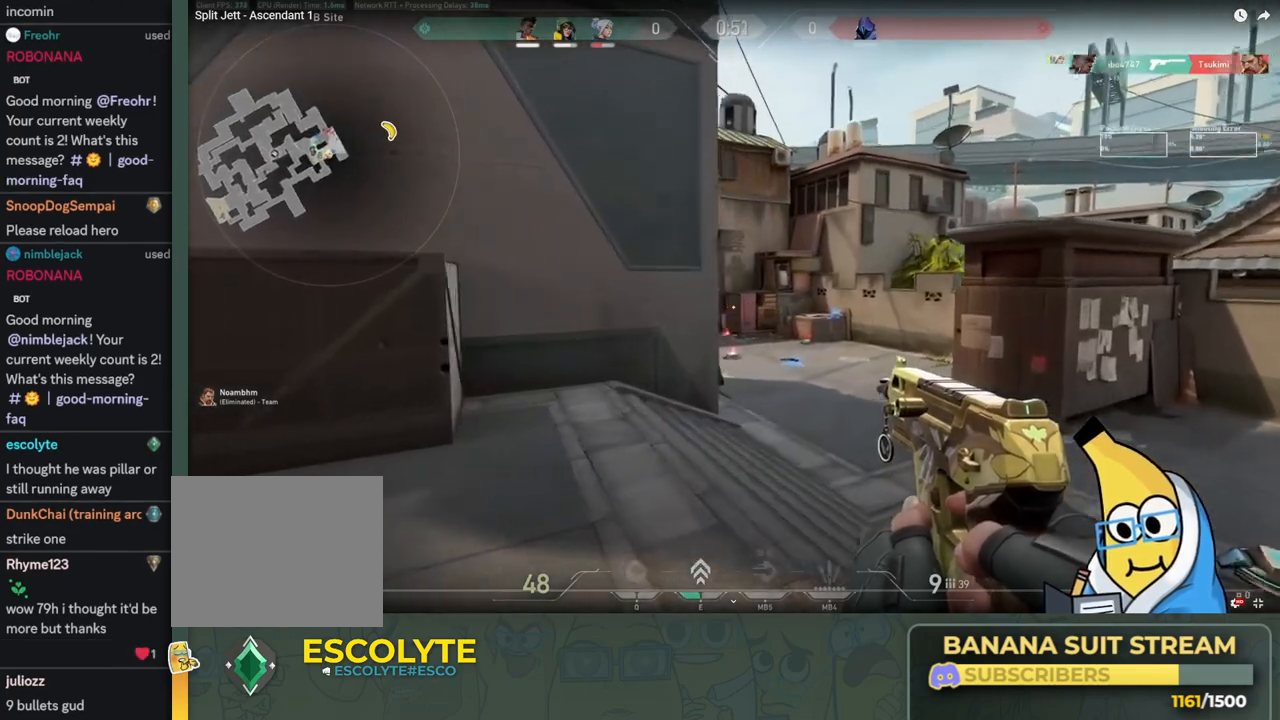
{"keys": ["d"], "events": [[383, "w", "up"], [433, "shift", "up"]]}
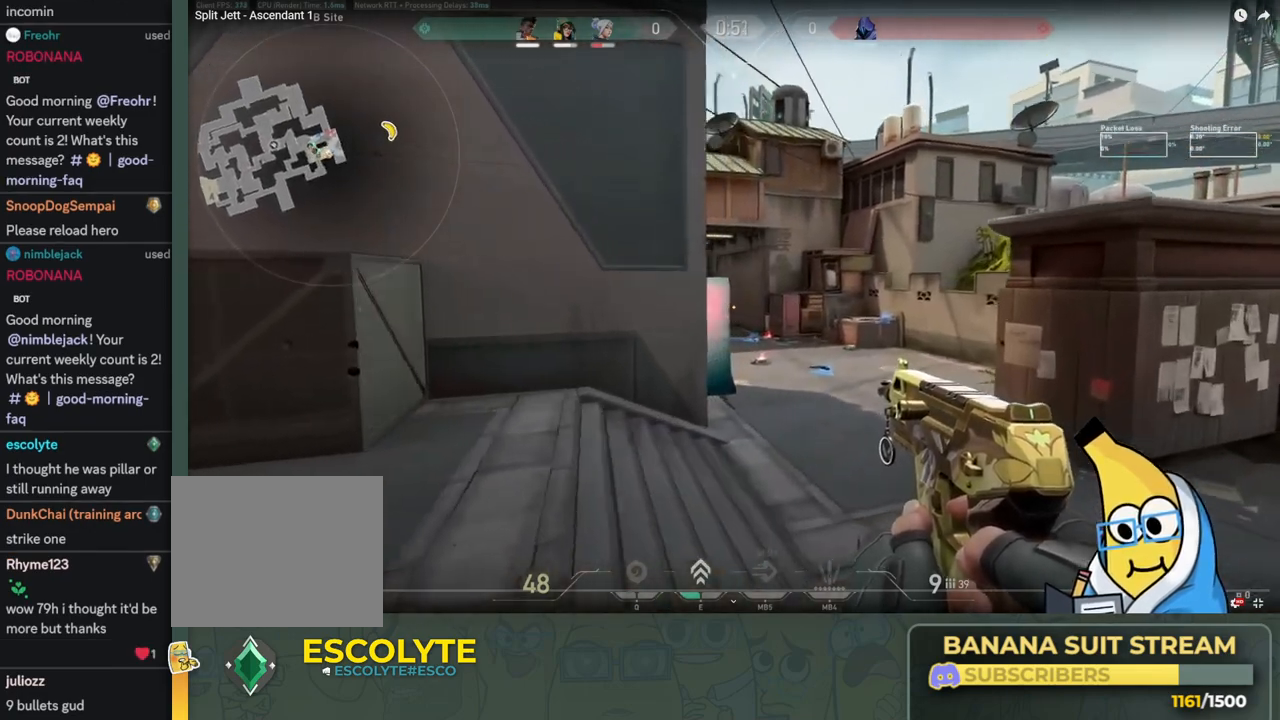
{"keys": ["ctrl", "d"], "events": [[400, "ctrl", "down"]]}
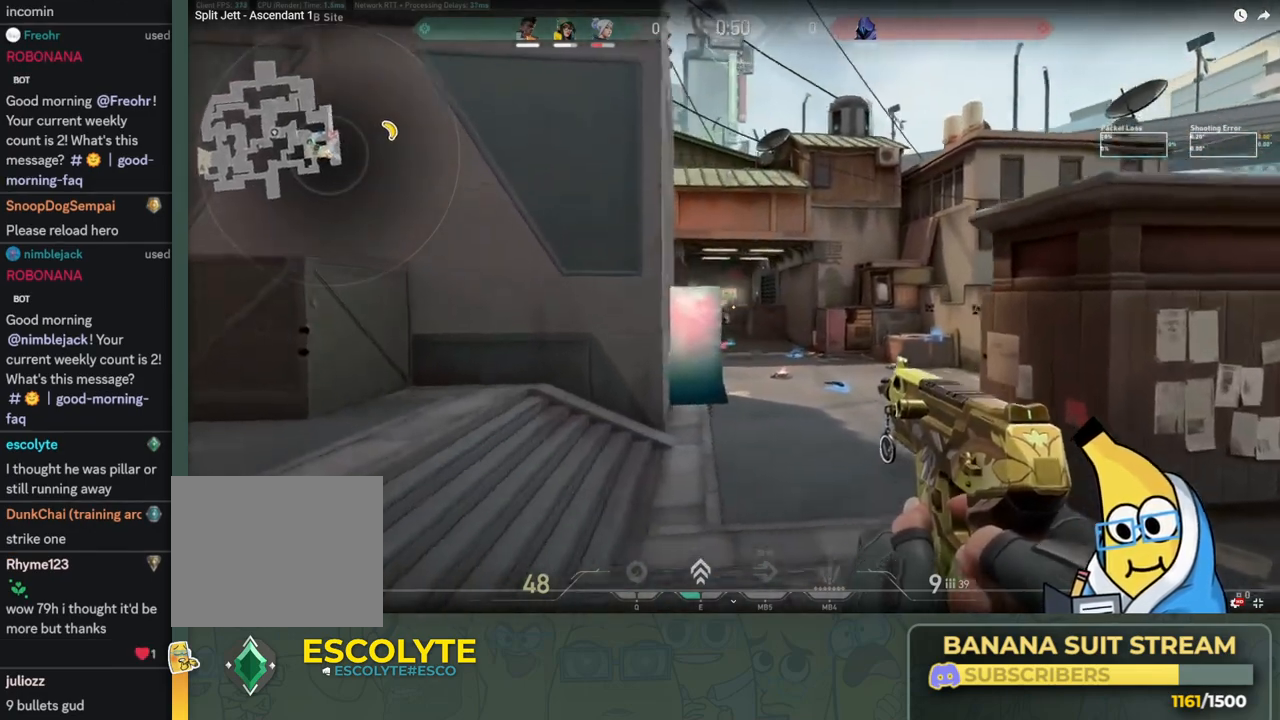
{"keys": ["d"], "events": [[33, "a", "down"], [50, "d", "up"], [150, "ctrl", "up"], [266, "a", "up"], [300, "d", "down"]]}
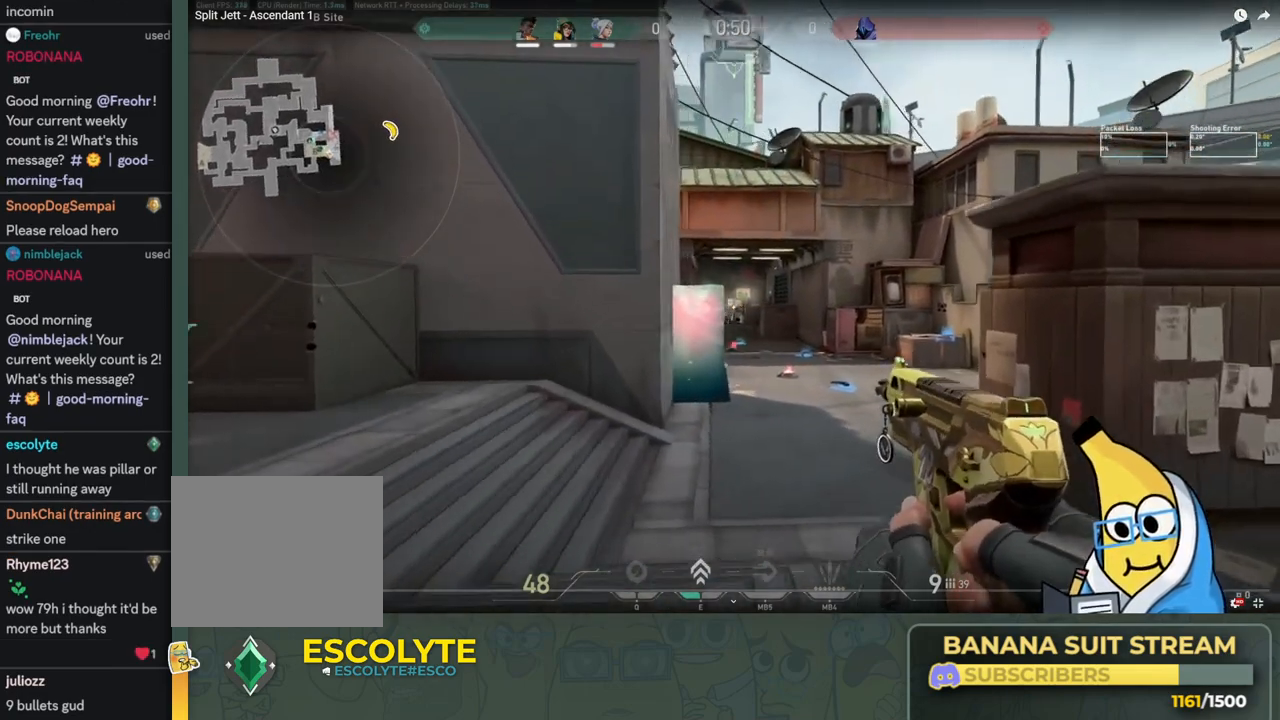
{"keys": ["a"], "events": [[150, "a", "down"], [150, "d", "up"]]}
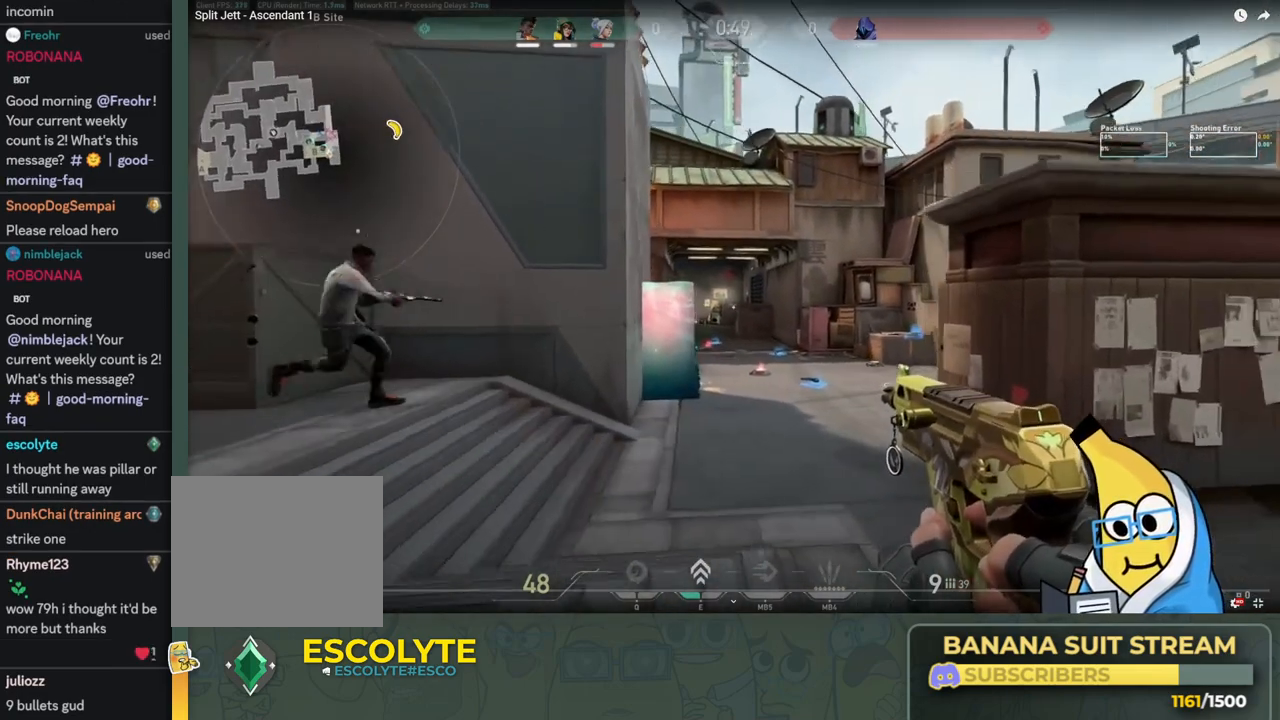
{"keys": ["a"], "events": [[50, "a", "up"], [200, "ctrl", "down"], [366, "ctrl", "up"], [433, "a", "down"]]}
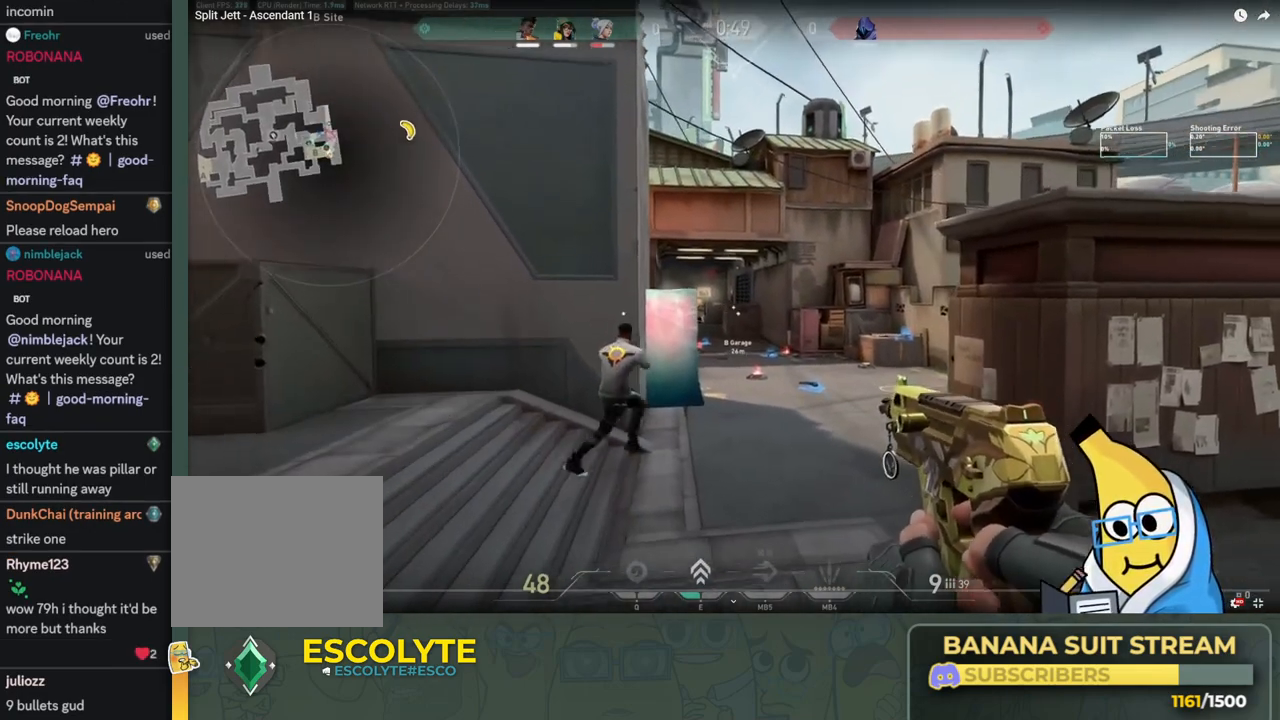
{"keys": ["a", "w"], "events": [[100, "a", "up"], [133, "d", "down"], [316, "w", "down"], [366, "d", "up"], [383, "a", "down"]]}
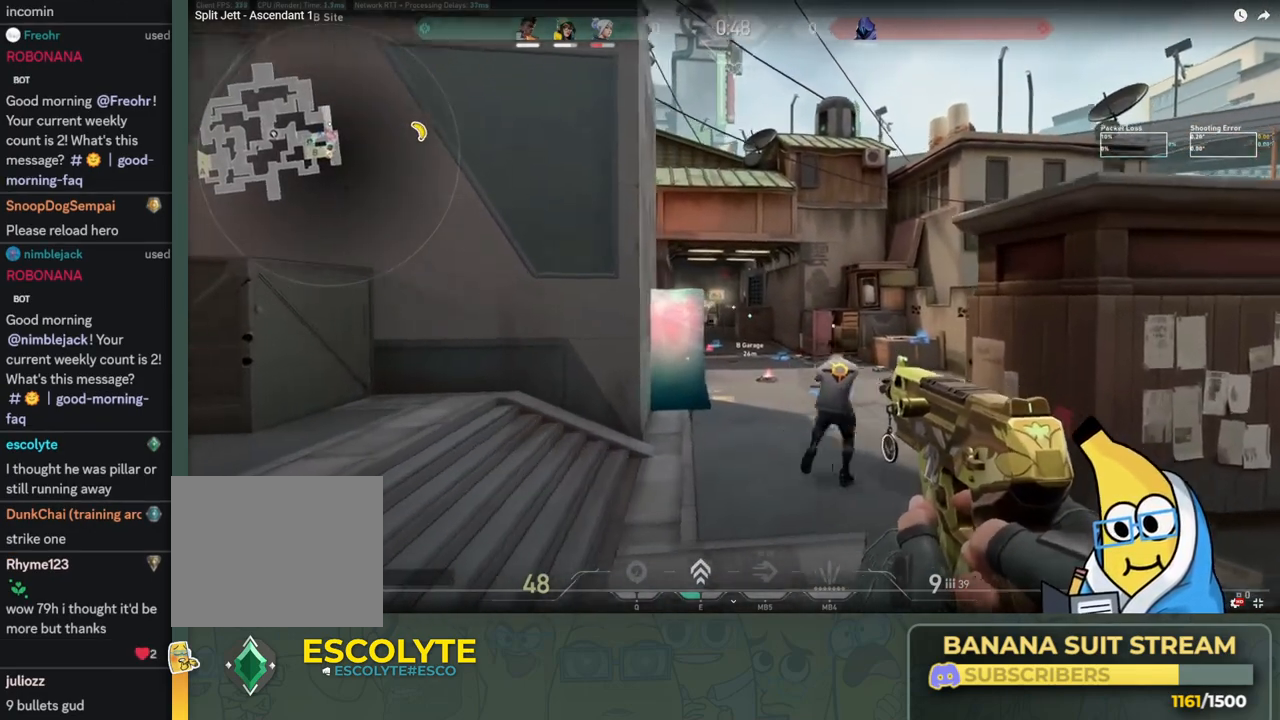
{"keys": ["a", "ctrl", "d", "w"], "events": [[16, "d", "down"], [66, "ctrl", "down"], [183, "d", "up"], [500, "d", "down"]]}
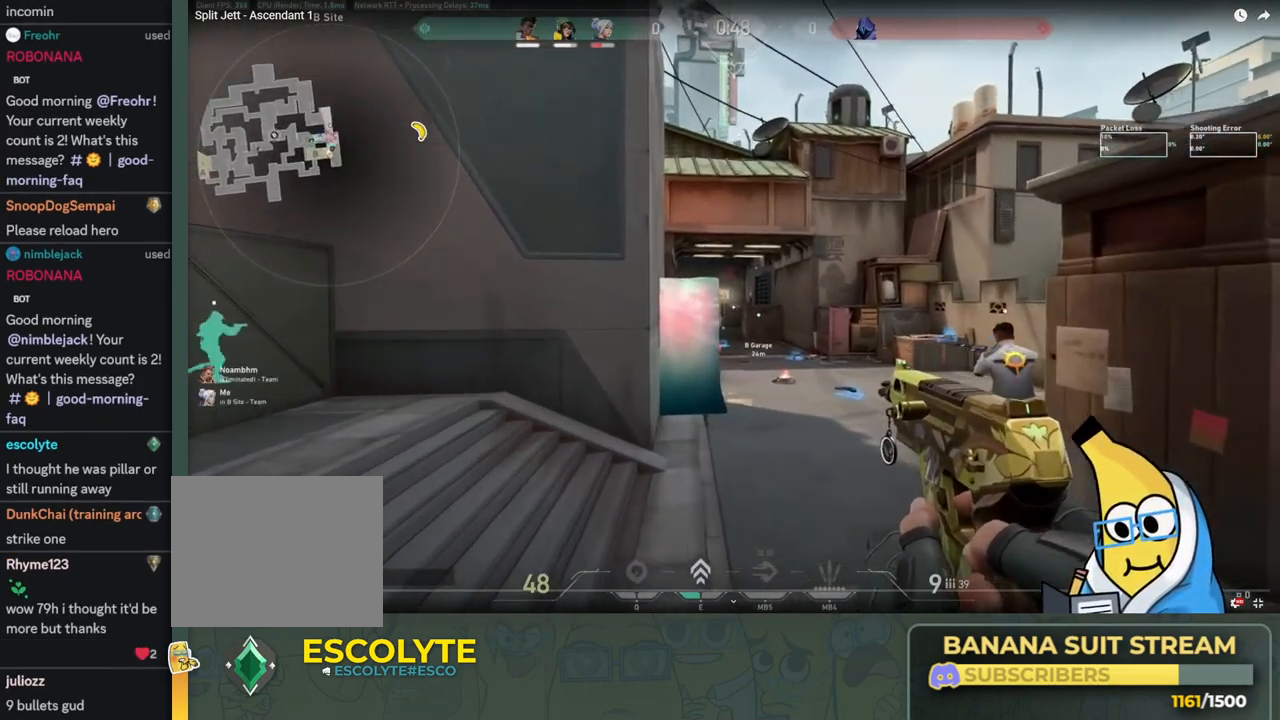
{"keys": ["d", "shift", "w"], "events": [[66, "ctrl", "up"], [300, "a", "up"], [450, "shift", "down"]]}
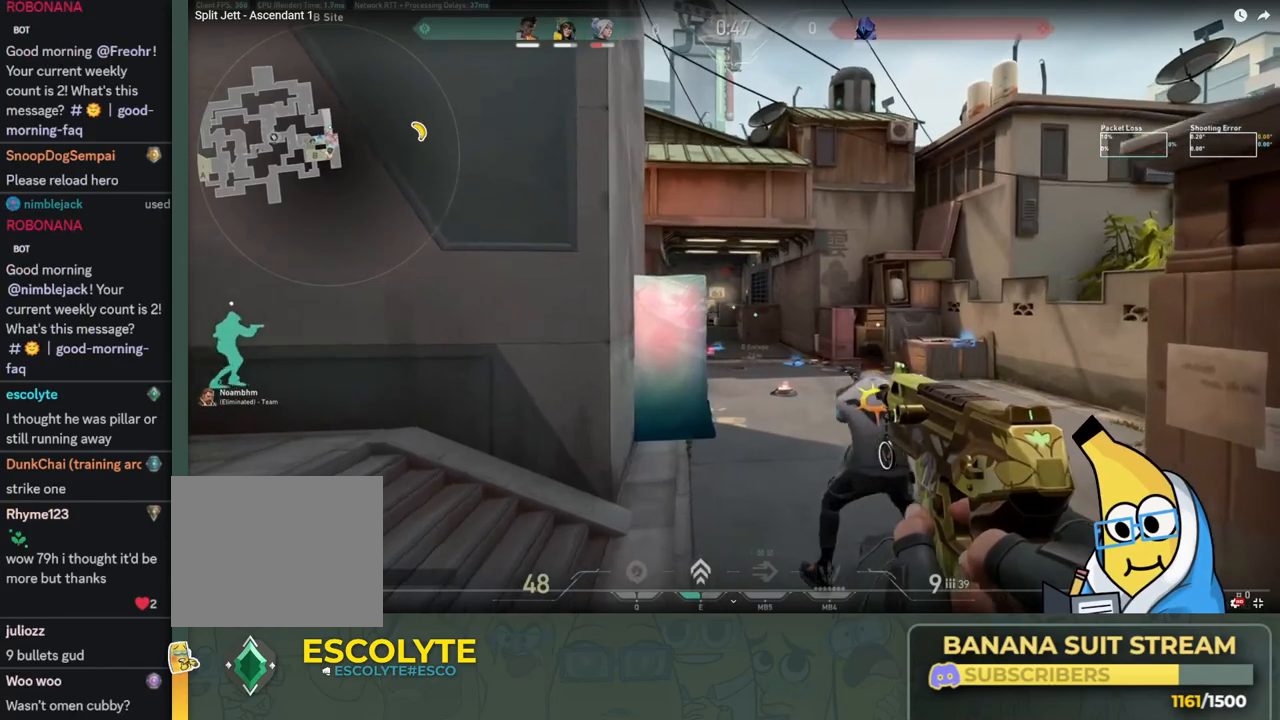
{"keys": ["a", "shift", "w"], "events": [[183, "d", "up"], [300, "a", "down"]]}
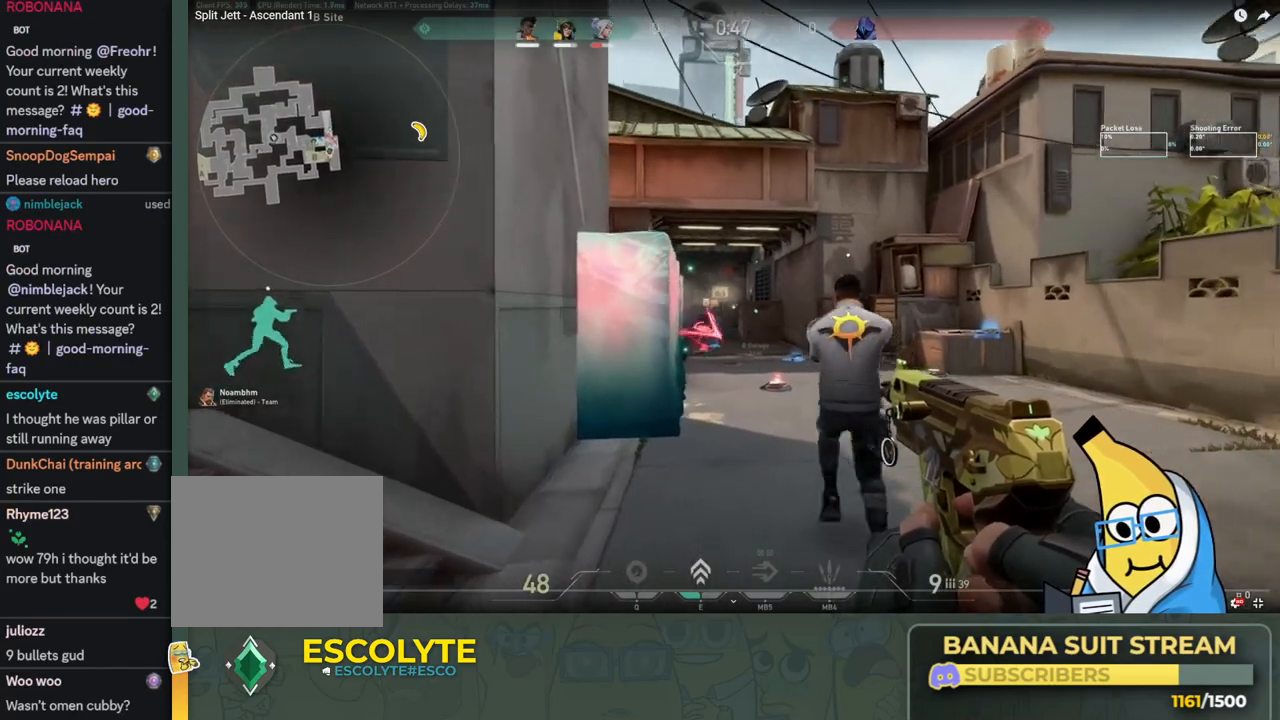
{"keys": ["w"], "events": [[16, "d", "down"], [166, "a", "up"], [216, "d", "up"], [233, "shift", "up"]]}
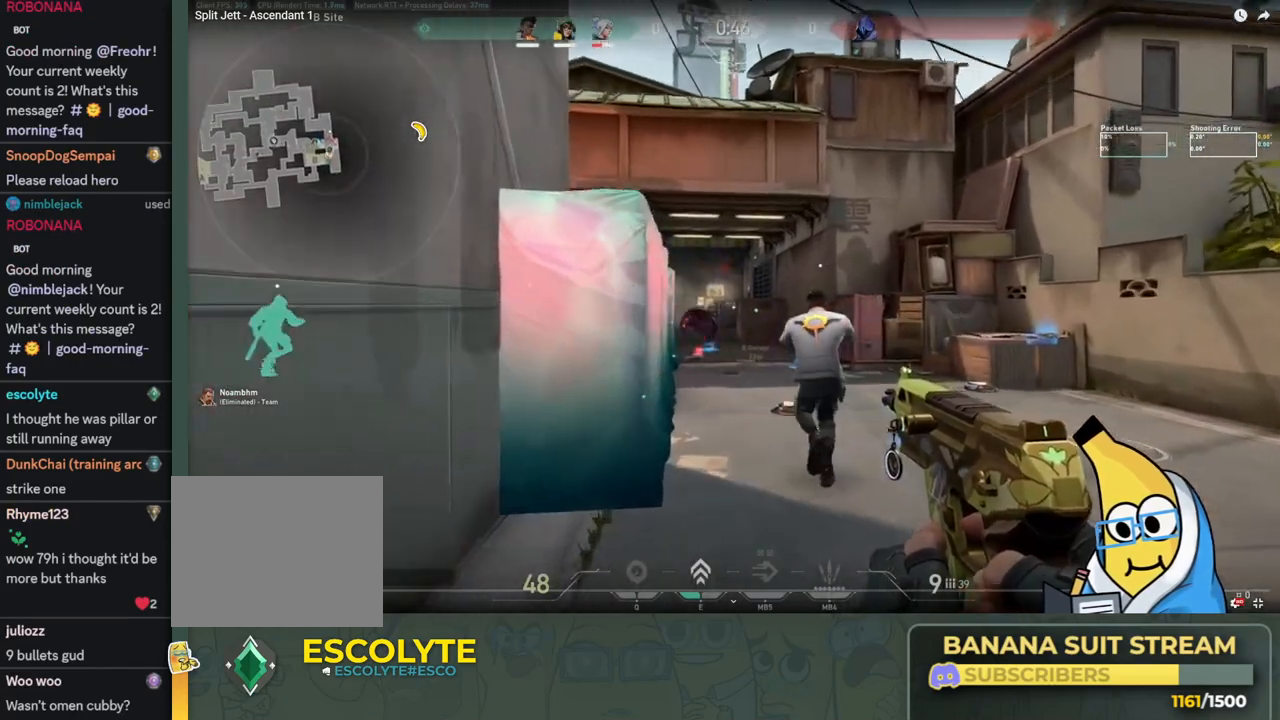
{"keys": [], "events": [[250, "w", "up"]]}